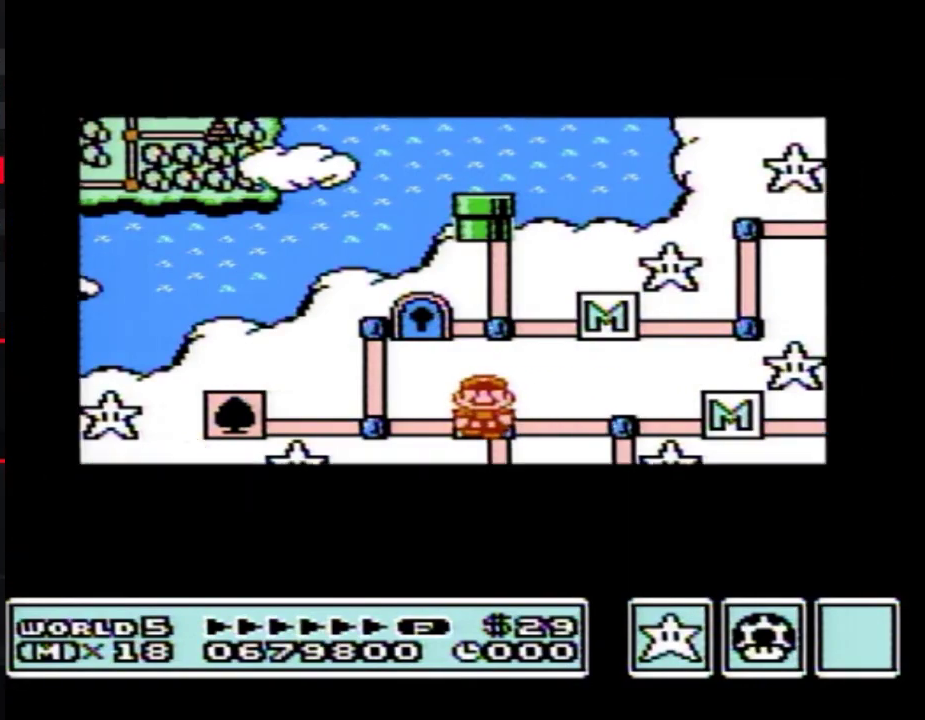
Gameplay with a controller (Nintendo layout); each line is a JSON object with the inputs held at the frame after it. "events" lists button and stick changes between this image and that frame as [ms after this image, input, new state], when the widget could be followed in between. Not read: L3 R3.
{"buttons": ["DPAD_LEFT"], "events": []}
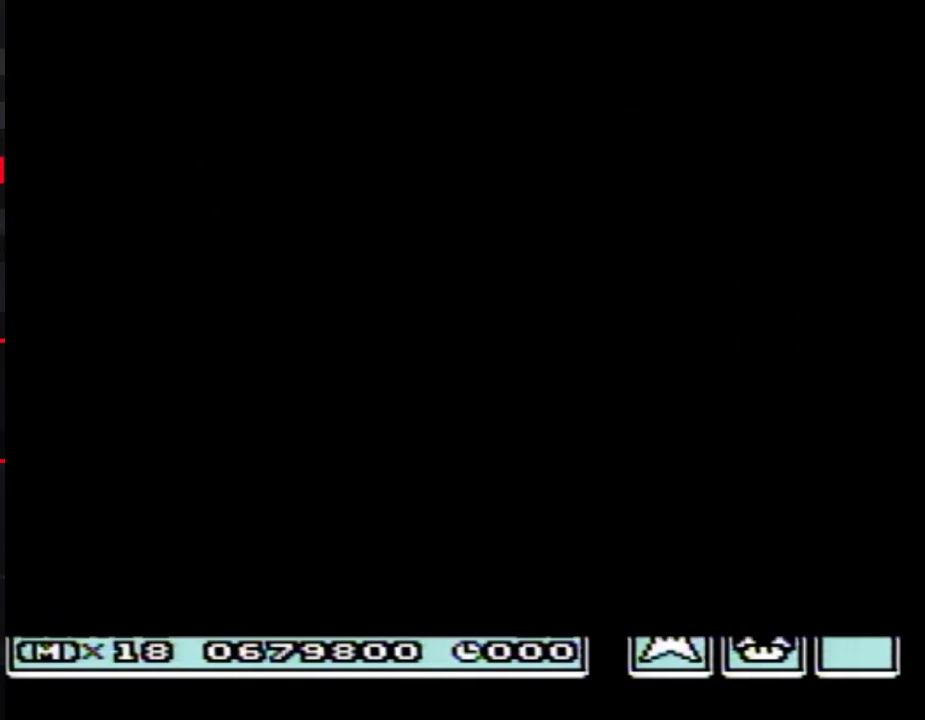
{"buttons": ["B", "DPAD_RIGHT"], "events": [[267, "DPAD_LEFT", "up"], [283, "B", "down"], [283, "DPAD_RIGHT", "down"]]}
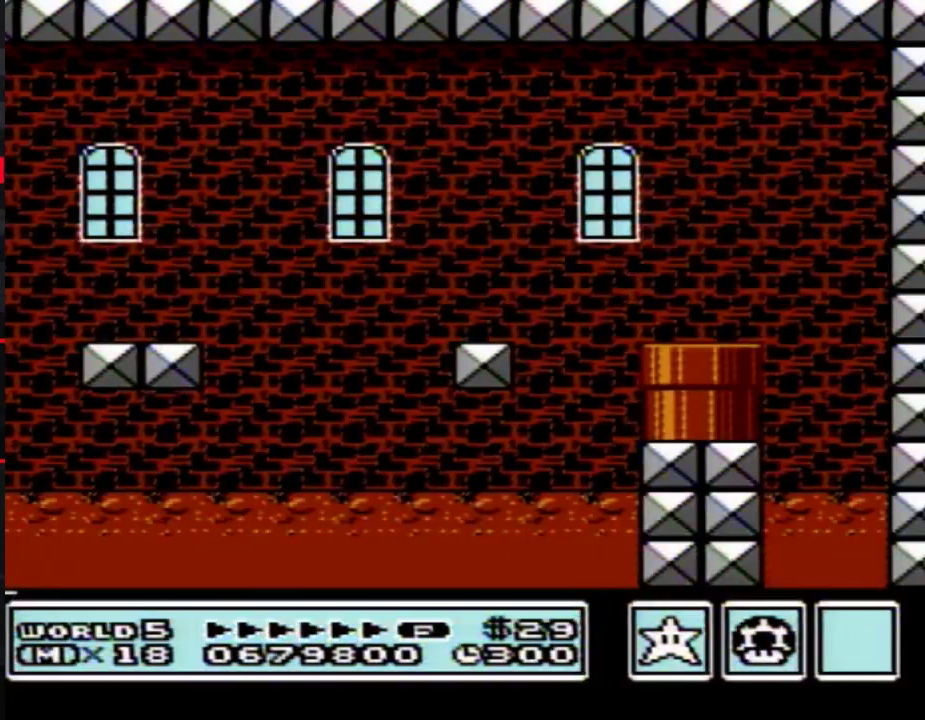
{"buttons": ["B", "DPAD_RIGHT"], "events": []}
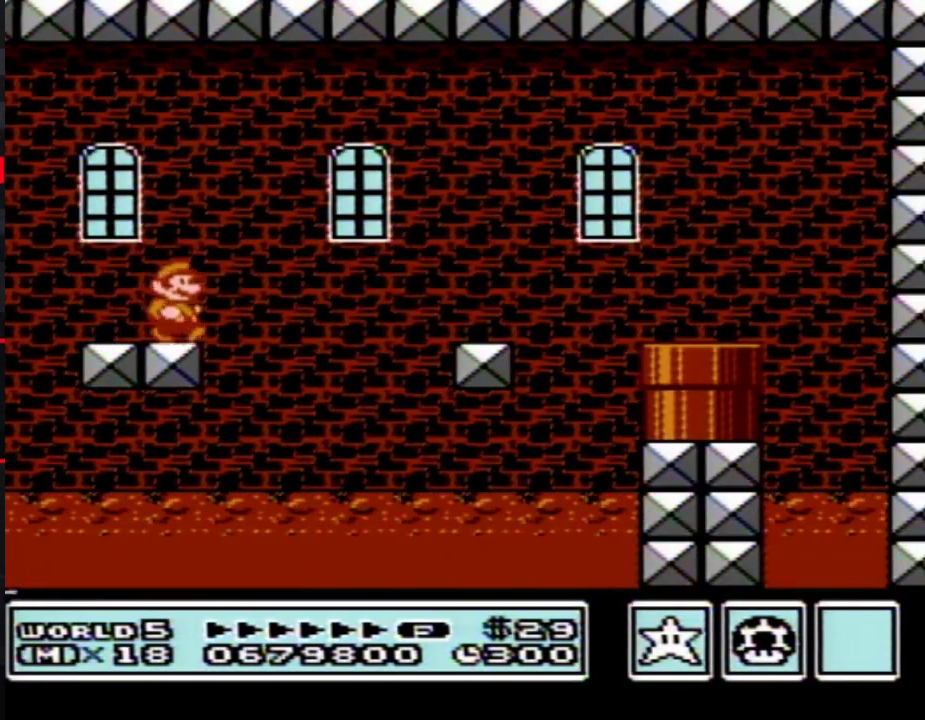
{"buttons": ["B", "DPAD_RIGHT"], "events": [[33, "A", "down"], [417, "A", "up"]]}
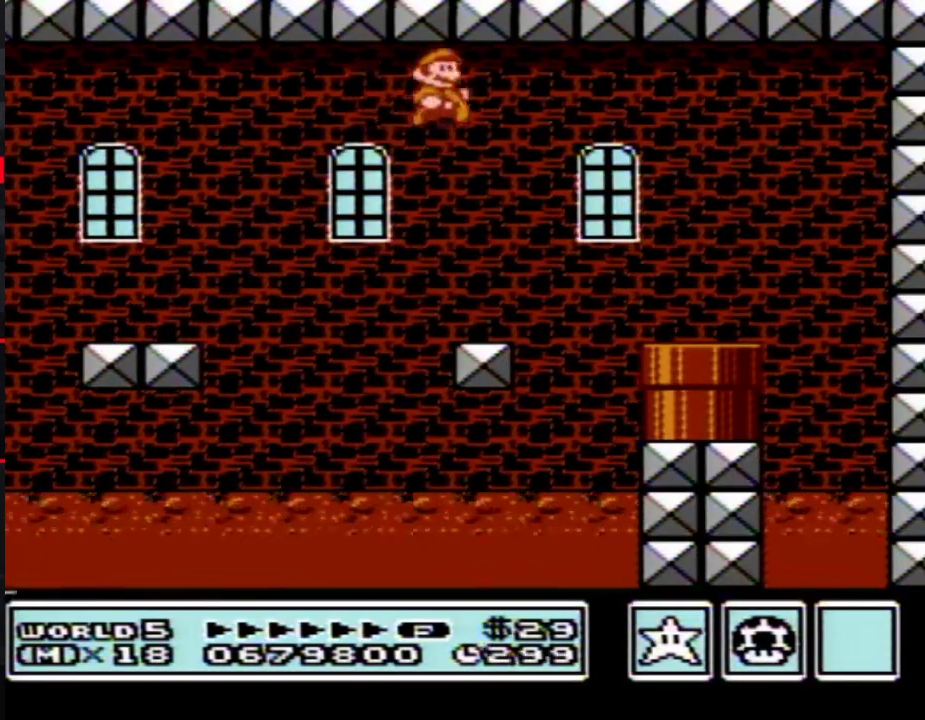
{"buttons": ["B", "DPAD_DOWN"], "events": [[283, "DPAD_DOWN", "down"], [350, "DPAD_RIGHT", "up"]]}
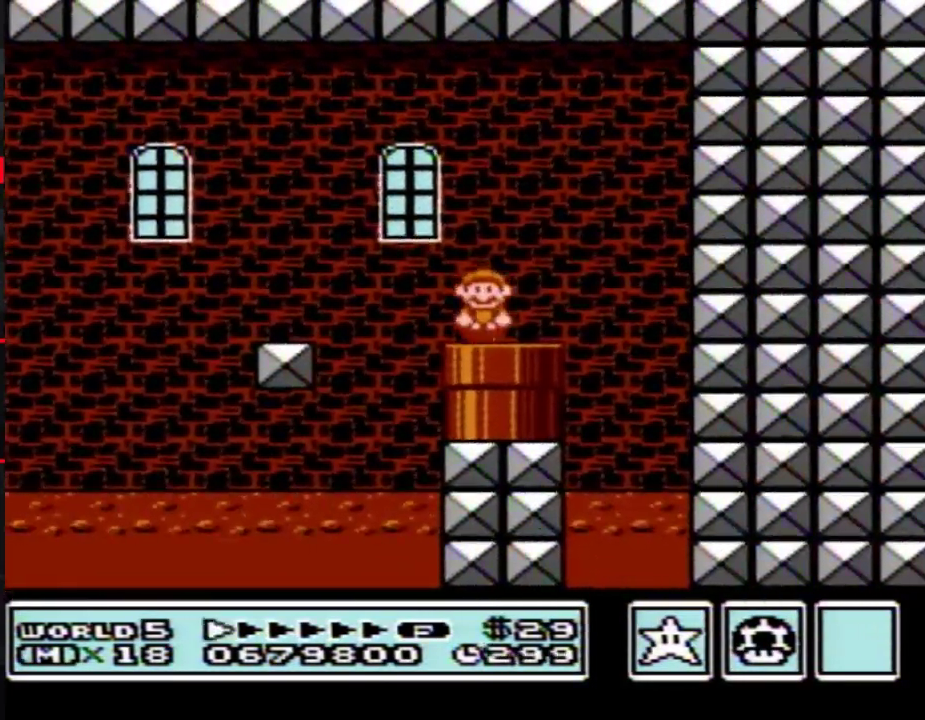
{"buttons": ["B"], "events": [[200, "DPAD_DOWN", "up"]]}
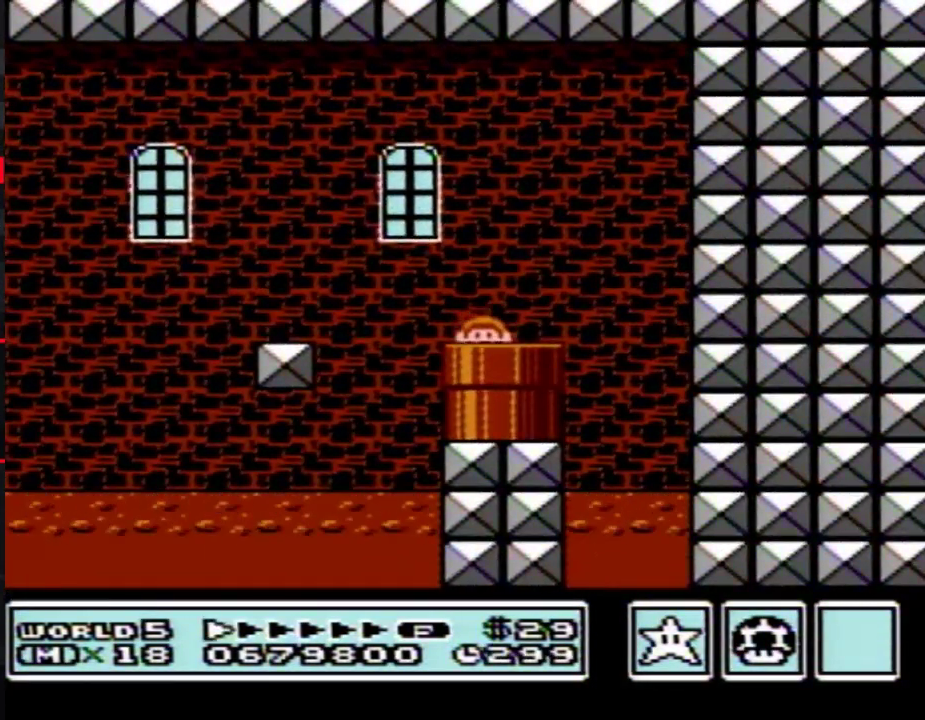
{"buttons": ["B", "DPAD_RIGHT"], "events": [[283, "DPAD_RIGHT", "down"]]}
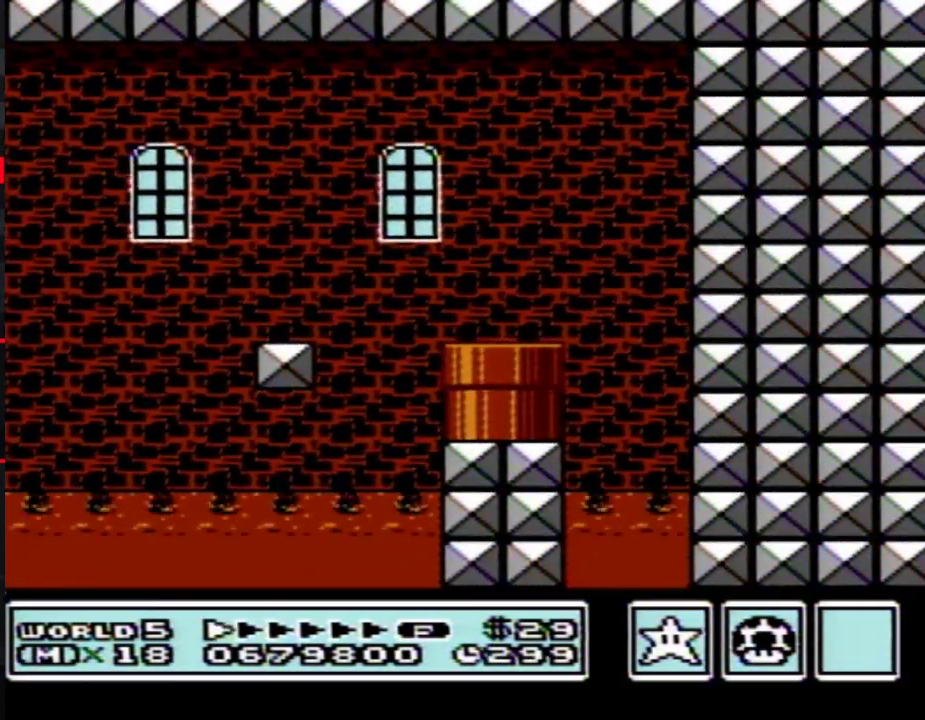
{"buttons": ["B", "DPAD_RIGHT"], "events": []}
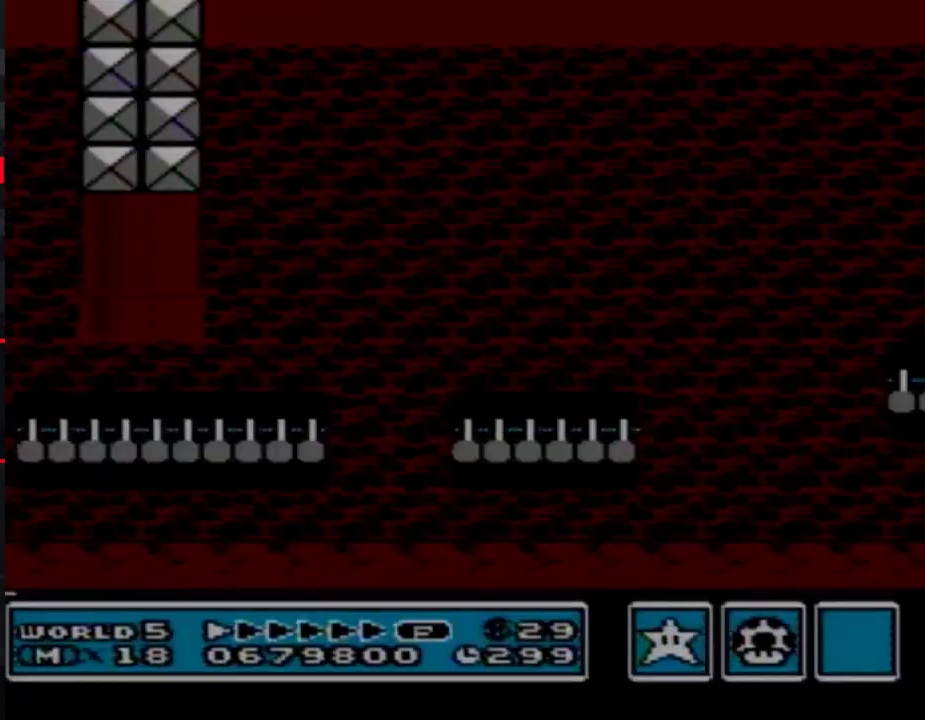
{"buttons": ["B", "DPAD_RIGHT"], "events": []}
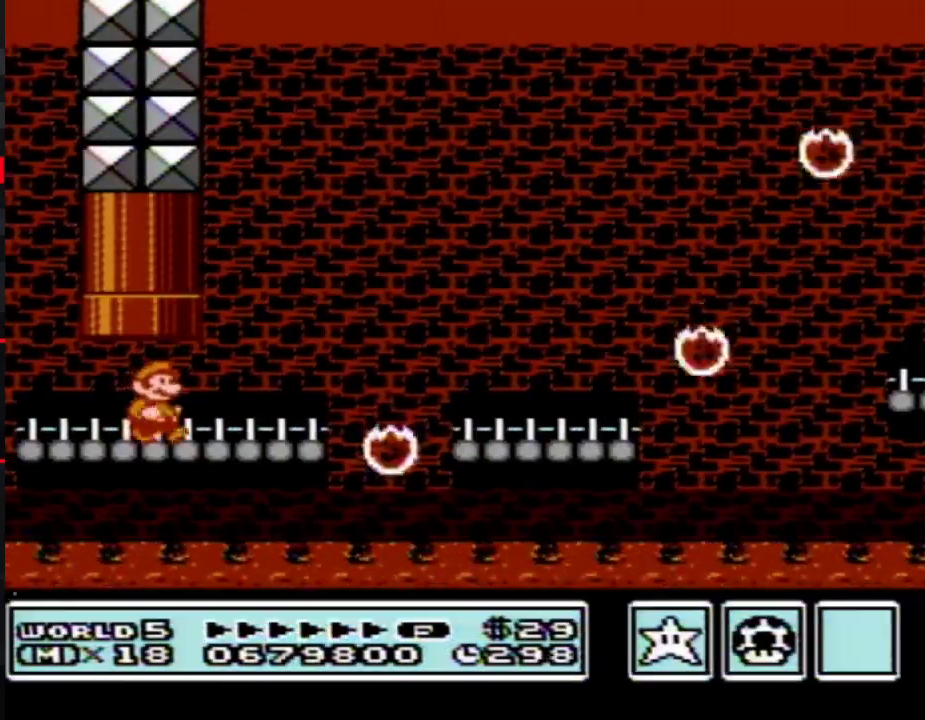
{"buttons": ["B", "DPAD_RIGHT"], "events": [[383, "A", "down"], [483, "A", "up"]]}
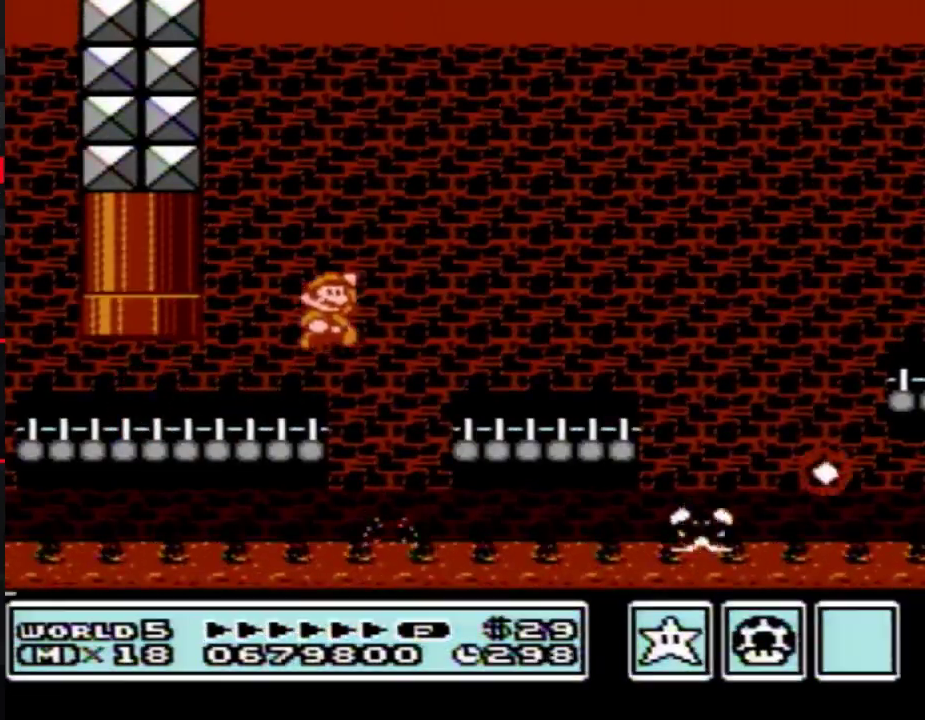
{"buttons": ["A", "B", "DPAD_RIGHT"], "events": [[483, "A", "down"]]}
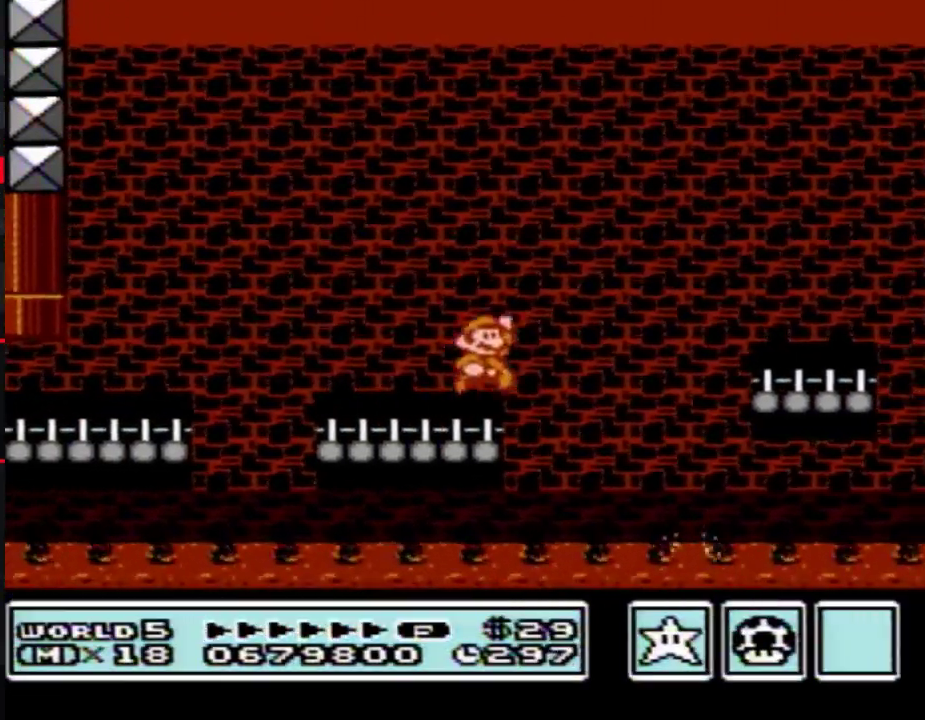
{"buttons": ["B", "DPAD_RIGHT"], "events": [[133, "A", "up"]]}
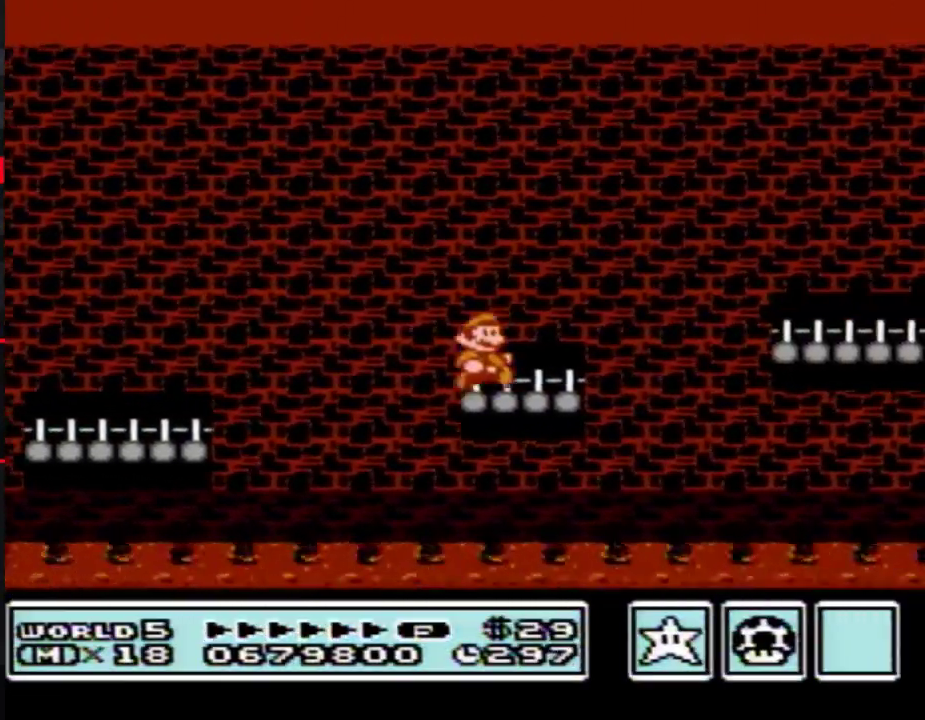
{"buttons": ["B", "DPAD_RIGHT"], "events": [[100, "A", "down"], [200, "A", "up"]]}
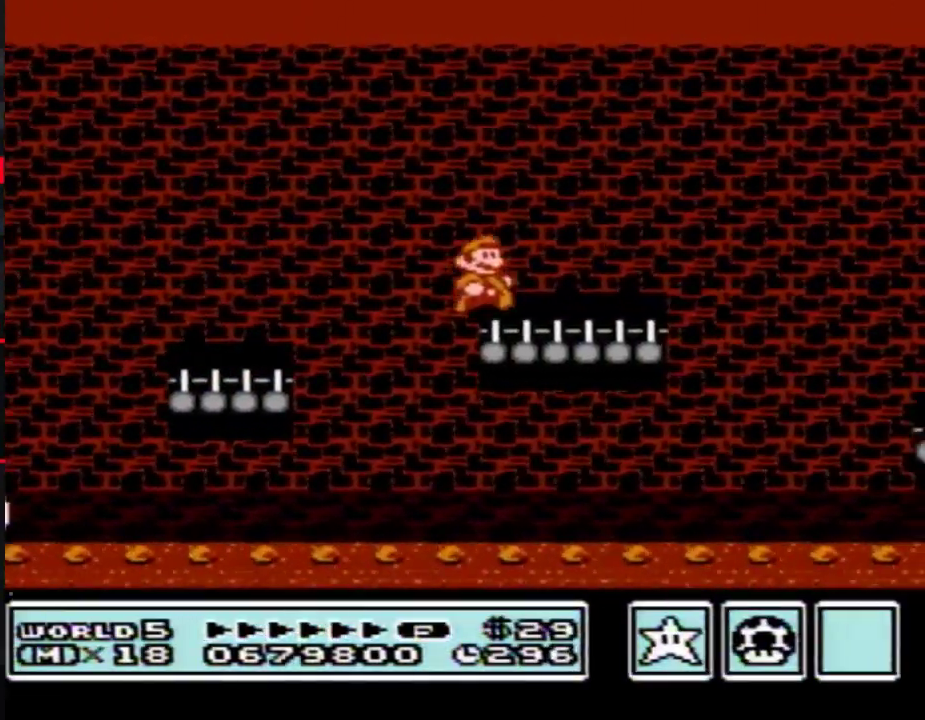
{"buttons": ["B", "DPAD_RIGHT"], "events": [[167, "A", "down"], [267, "A", "up"]]}
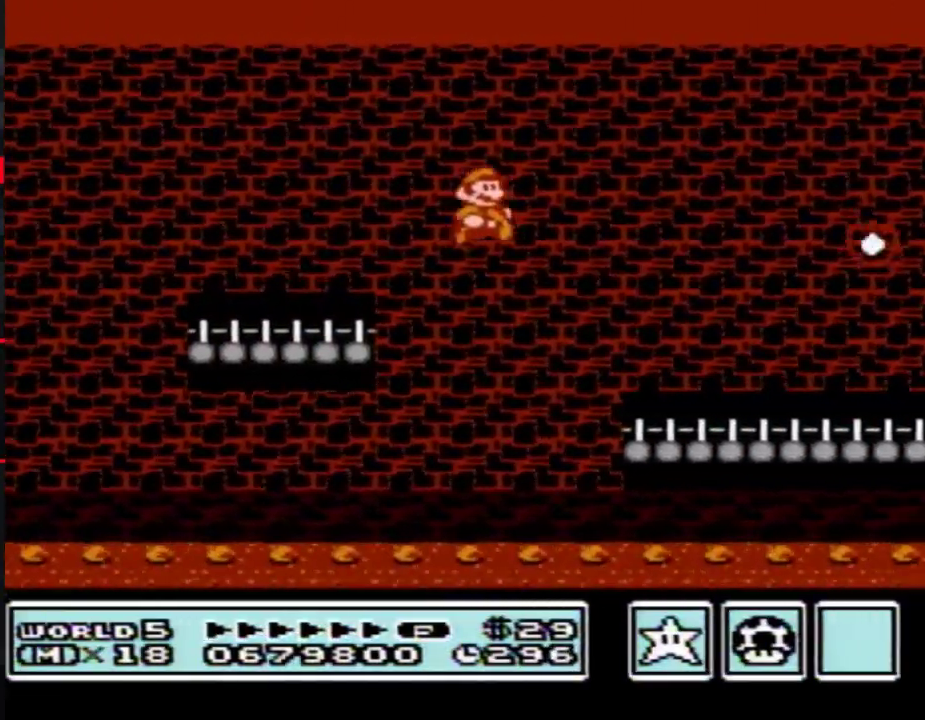
{"buttons": ["B", "DPAD_RIGHT"], "events": []}
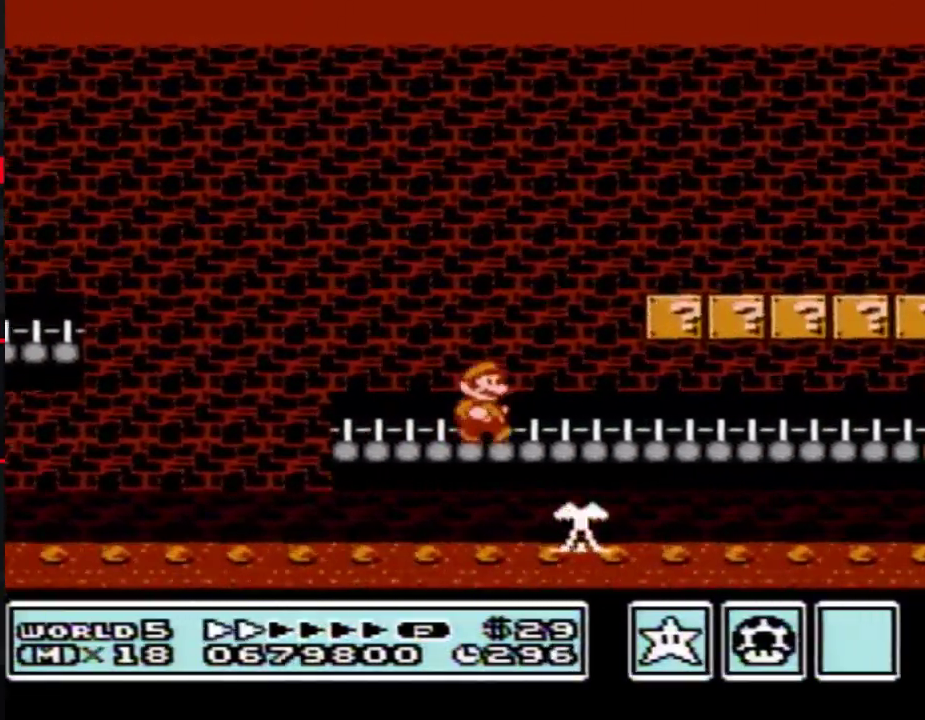
{"buttons": ["B", "DPAD_RIGHT"], "events": []}
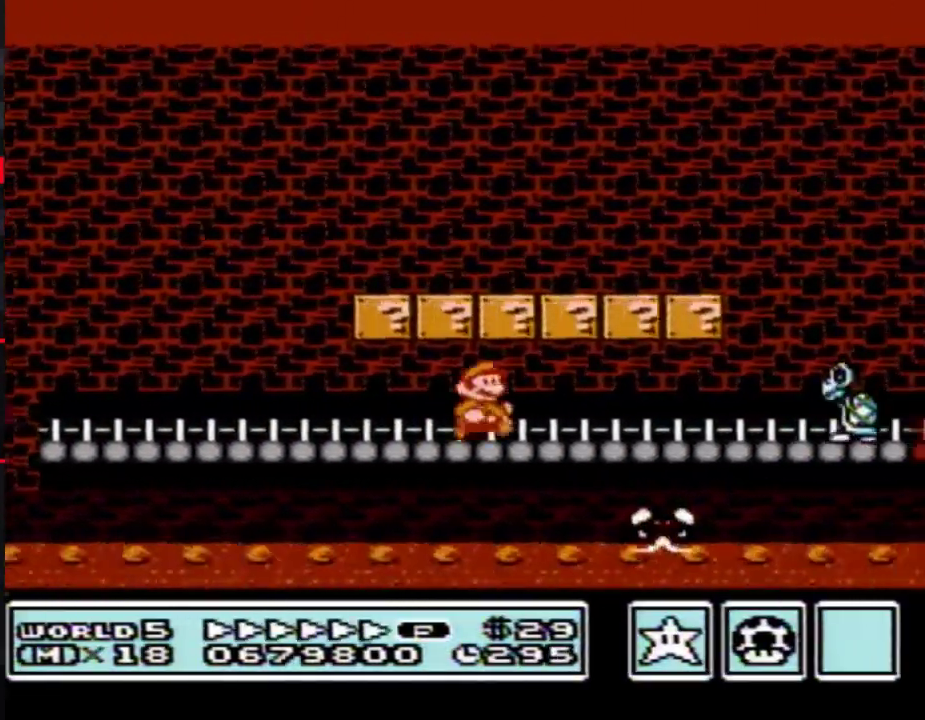
{"buttons": ["A", "B", "DPAD_RIGHT"], "events": [[350, "DPAD_DOWN", "down"], [383, "A", "down"], [383, "DPAD_RIGHT", "up"], [450, "DPAD_RIGHT", "down"], [483, "DPAD_DOWN", "up"]]}
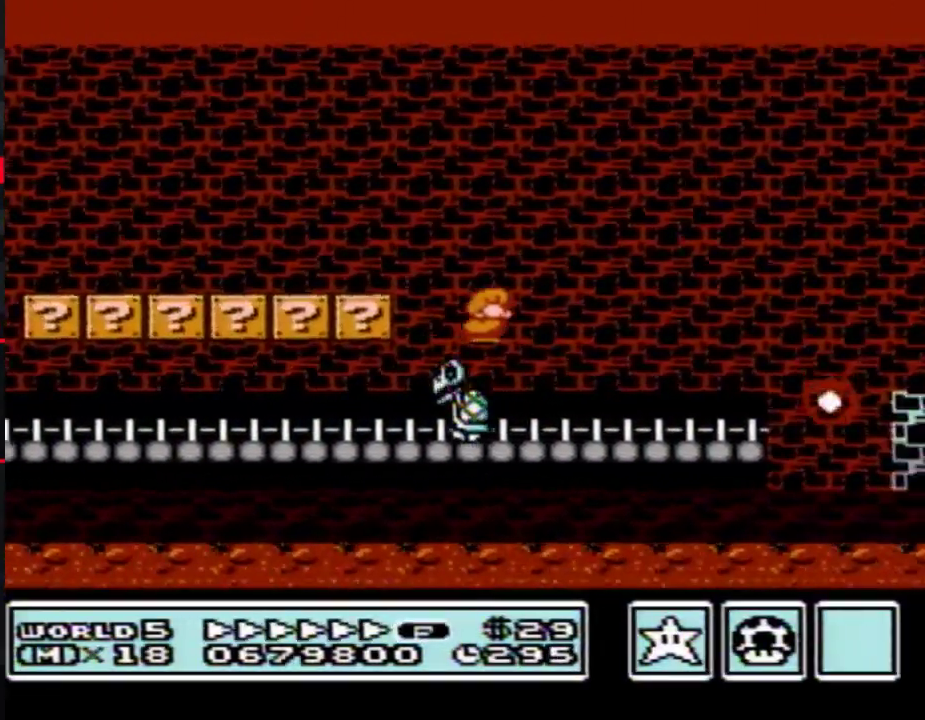
{"buttons": ["B", "DPAD_RIGHT"], "events": [[133, "DPAD_UP", "down"], [200, "DPAD_UP", "up"], [317, "A", "up"]]}
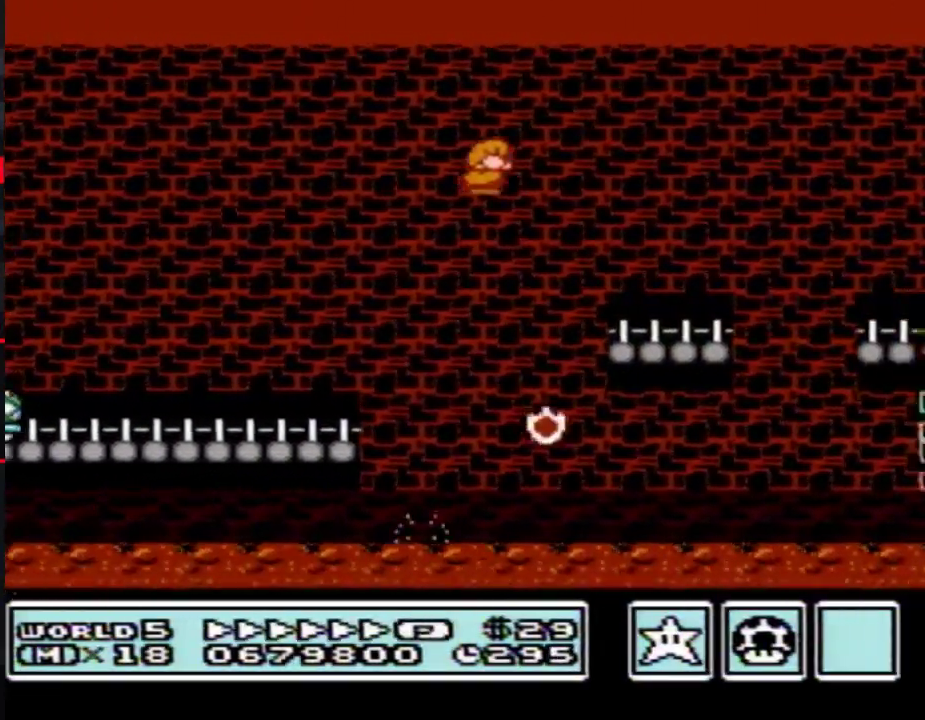
{"buttons": ["A", "B", "DPAD_RIGHT"], "events": [[317, "A", "down"]]}
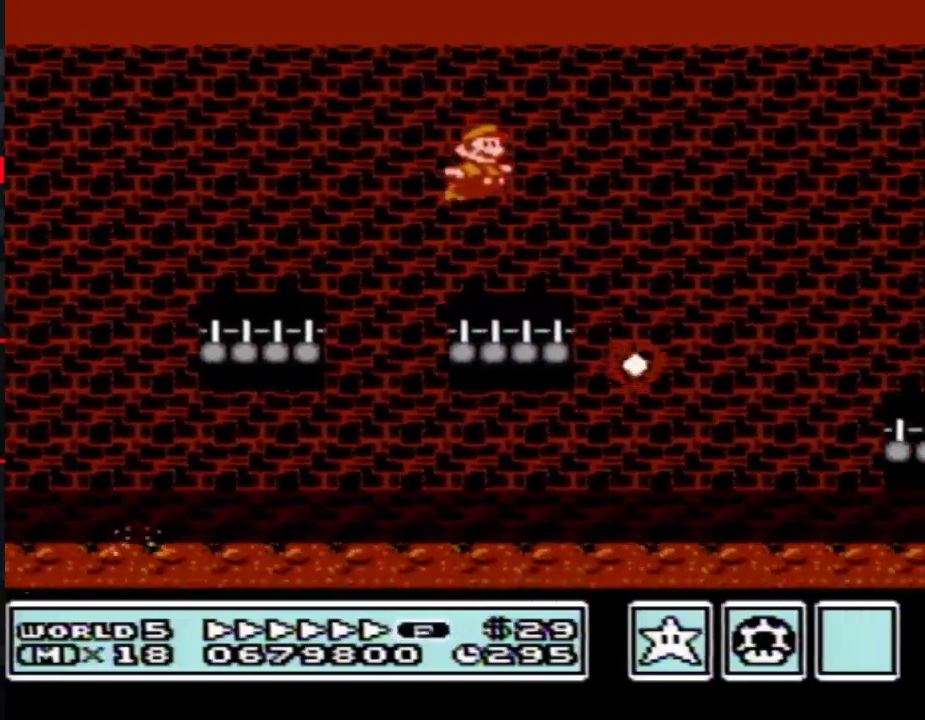
{"buttons": ["B", "DPAD_RIGHT"], "events": [[17, "A", "up"]]}
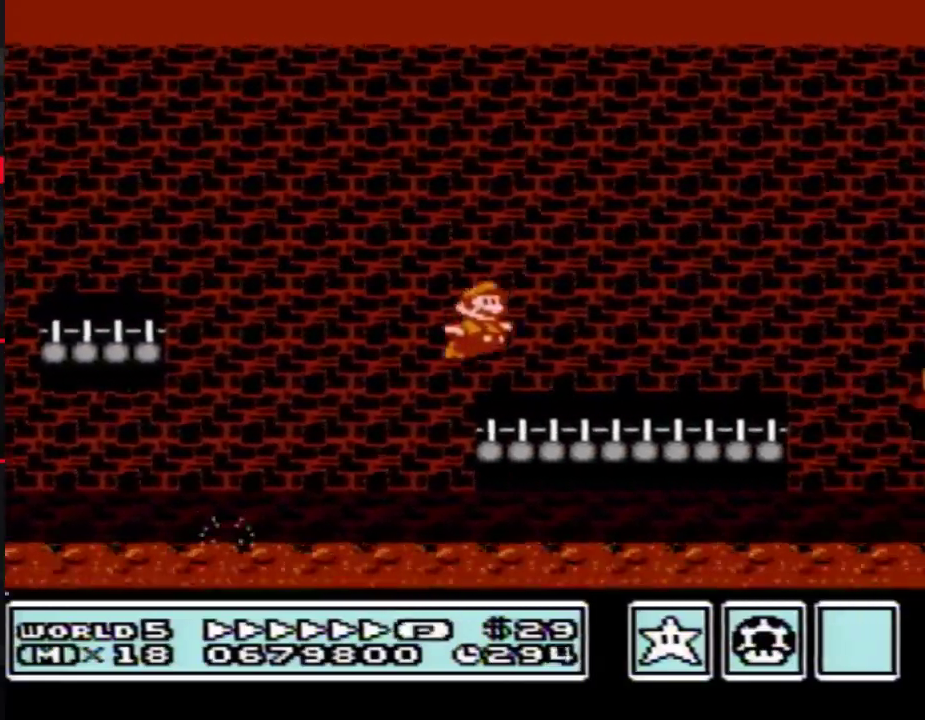
{"buttons": ["A", "B", "DPAD_UP", "DPAD_RIGHT"], "events": [[317, "DPAD_UP", "down"], [417, "A", "down"]]}
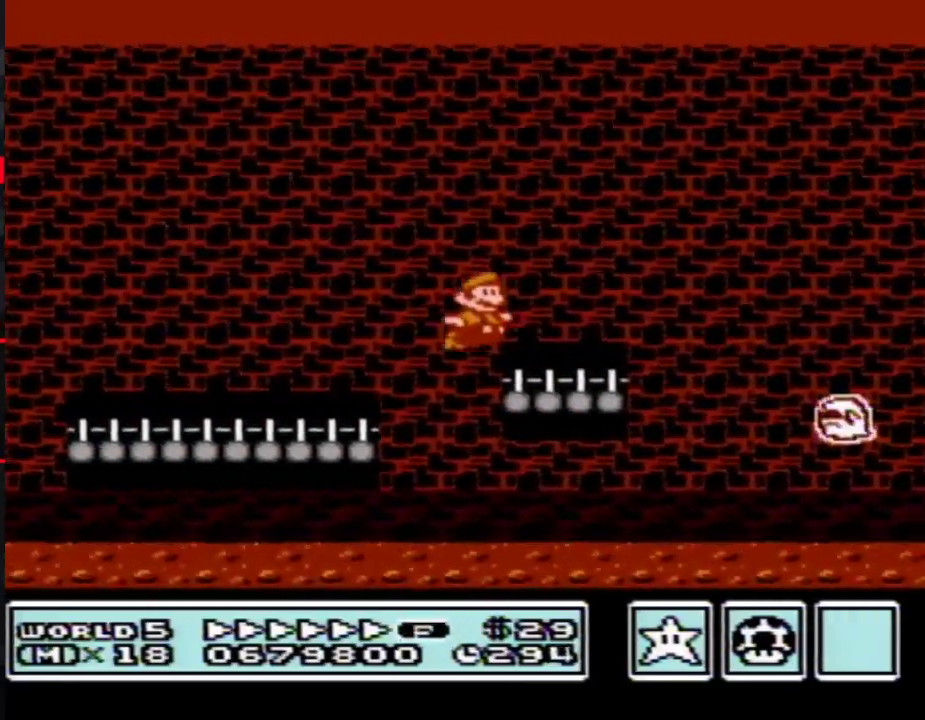
{"buttons": ["A", "B", "DPAD_RIGHT"], "events": [[100, "DPAD_UP", "up"]]}
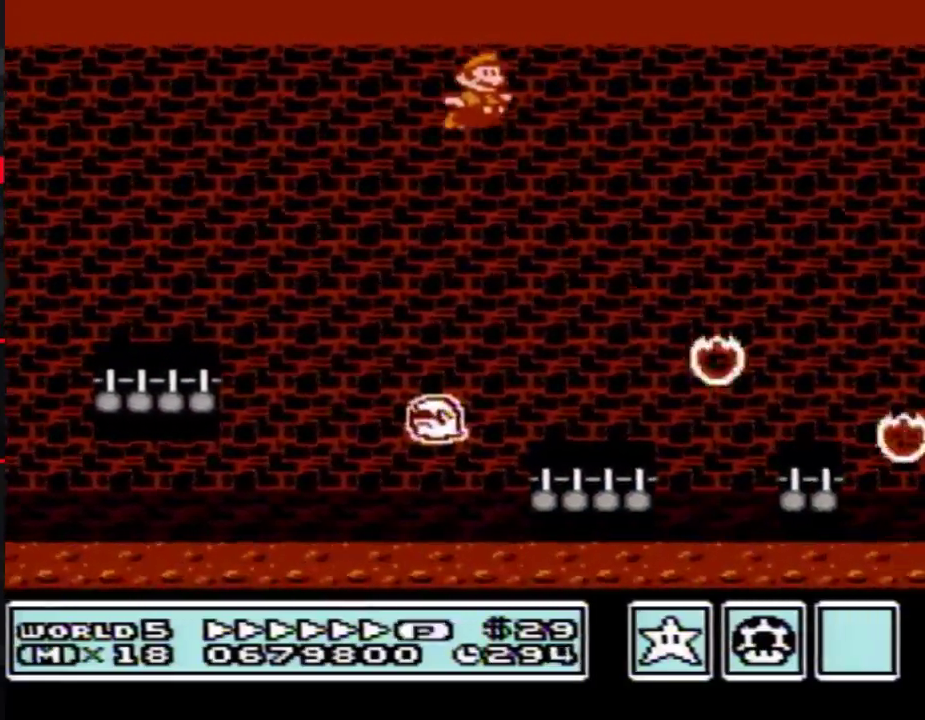
{"buttons": ["B", "DPAD_RIGHT"], "events": [[417, "A", "up"]]}
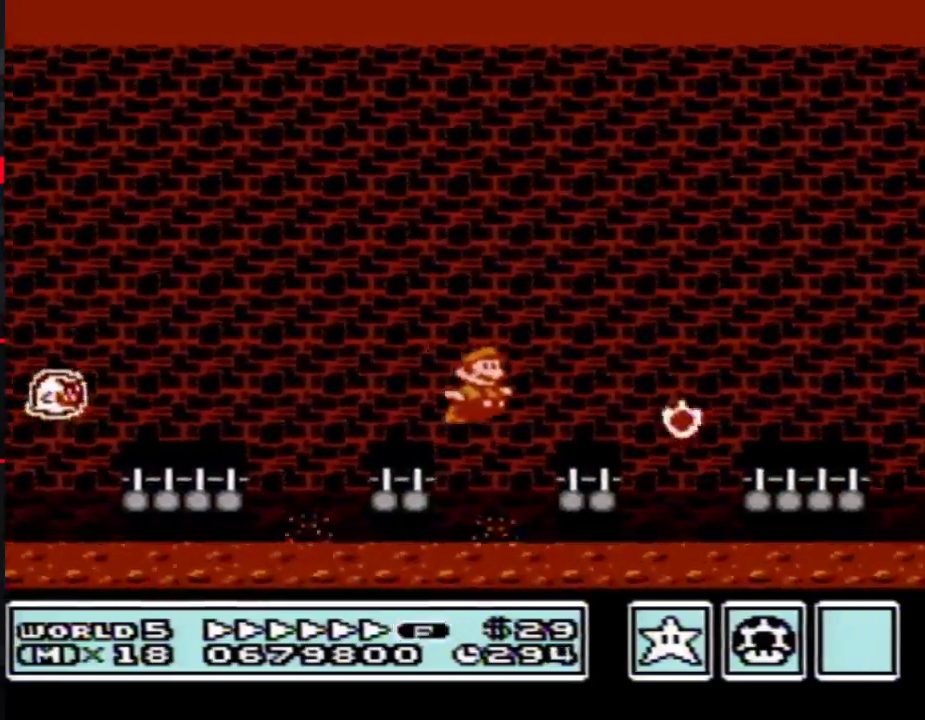
{"buttons": ["B", "DPAD_RIGHT"], "events": [[200, "A", "down"], [450, "A", "up"]]}